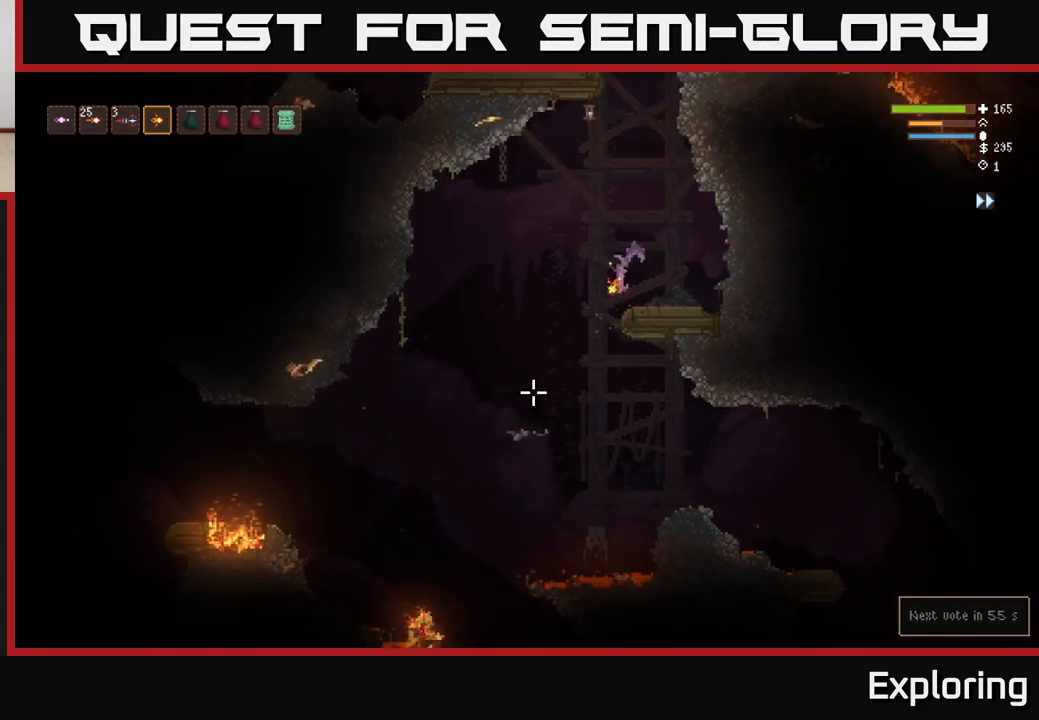
Gameplay with a controller (Xbox layout); each line is a JSON object with the inputs held at the frame after it. "events" lists button and stick changes between this image and that frame as [ms after this image, input, new state], when the widget could be followed in between.
{"buttons": [], "left_stick": "left", "right_stick": "down-left", "events": [[133, "L2", "down"], [217, "L2", "up"]]}
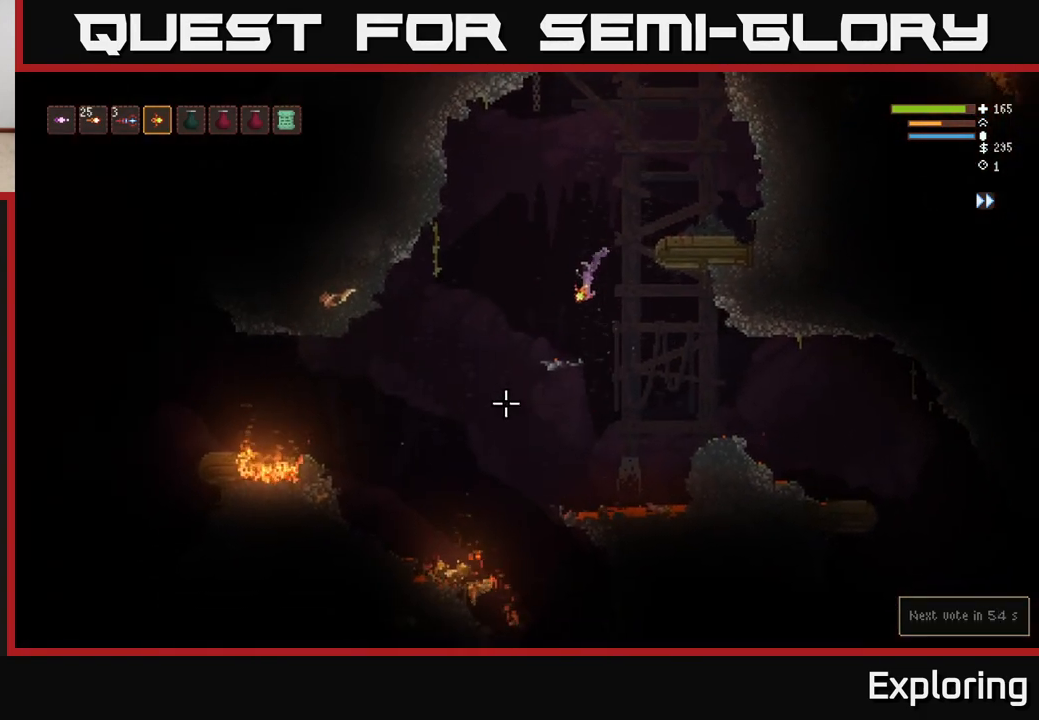
{"buttons": [], "left_stick": "left", "right_stick": "down-left", "events": []}
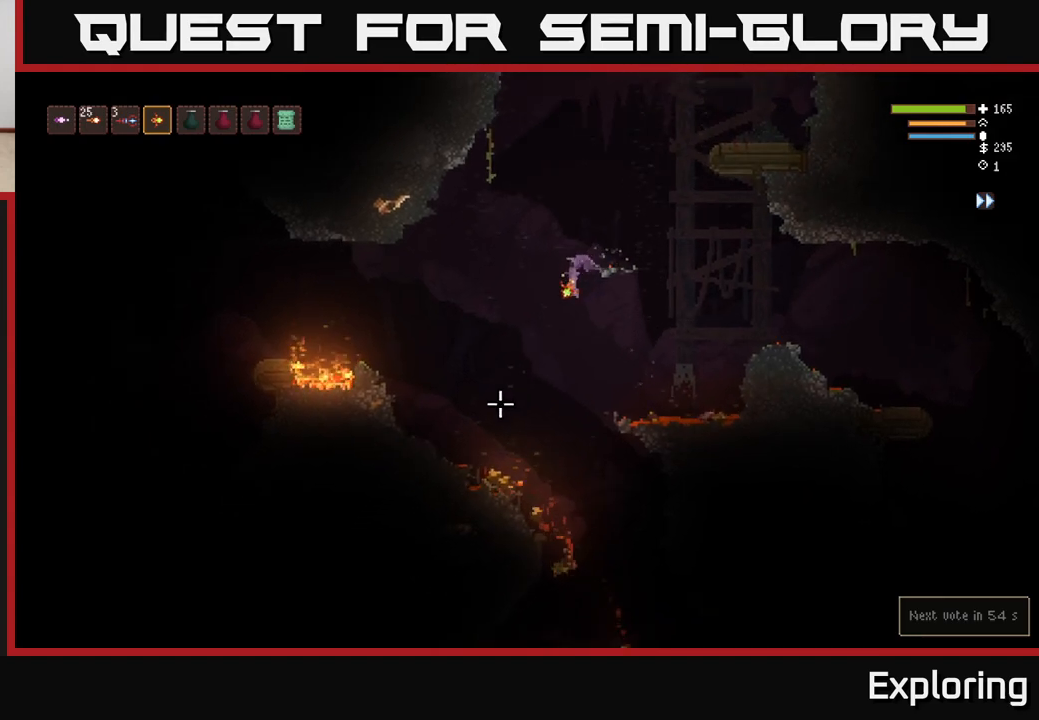
{"buttons": [], "left_stick": "left", "right_stick": "down-left", "events": [[367, "L2", "down"], [467, "L2", "up"]]}
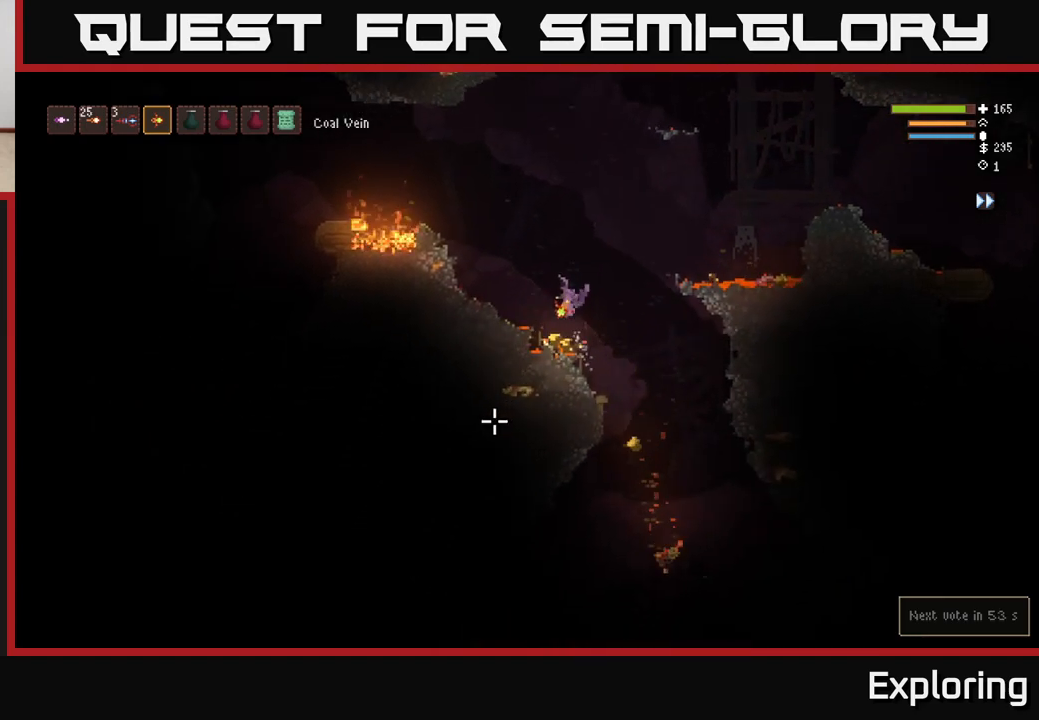
{"buttons": [], "left_stick": "left", "right_stick": "down-left"}
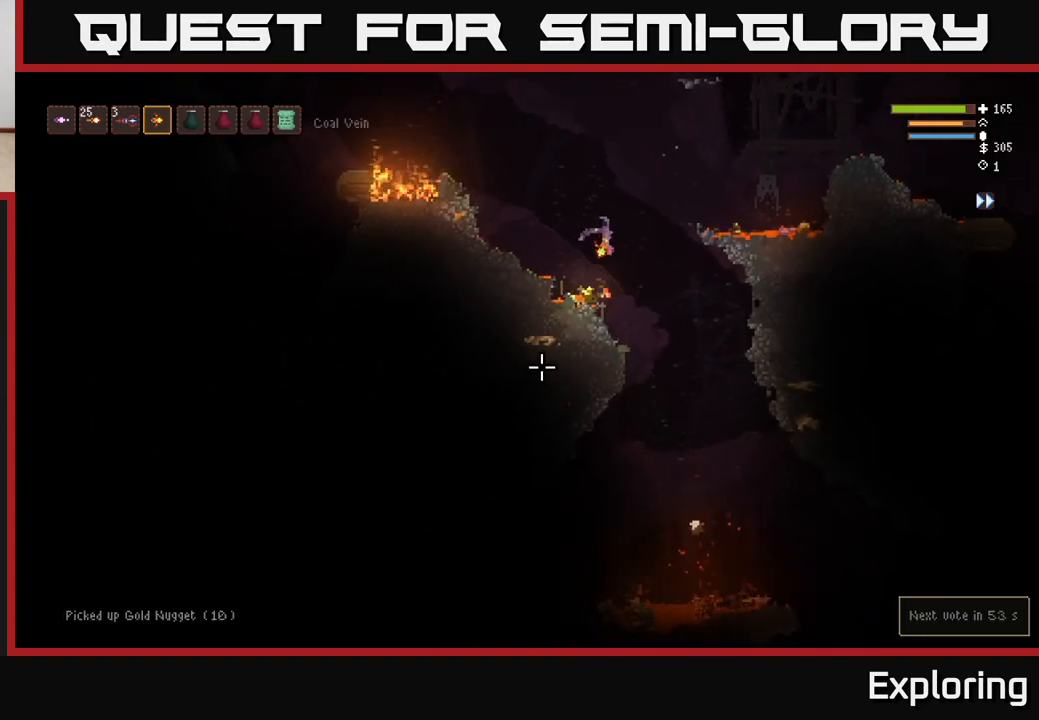
{"buttons": ["L2"], "left_stick": "left", "right_stick": "left", "events": [[117, "left_stick", "center"], [150, "L2", "down"], [200, "left_stick", "up-left"], [383, "left_stick", "left"], [417, "right_stick", "left"]]}
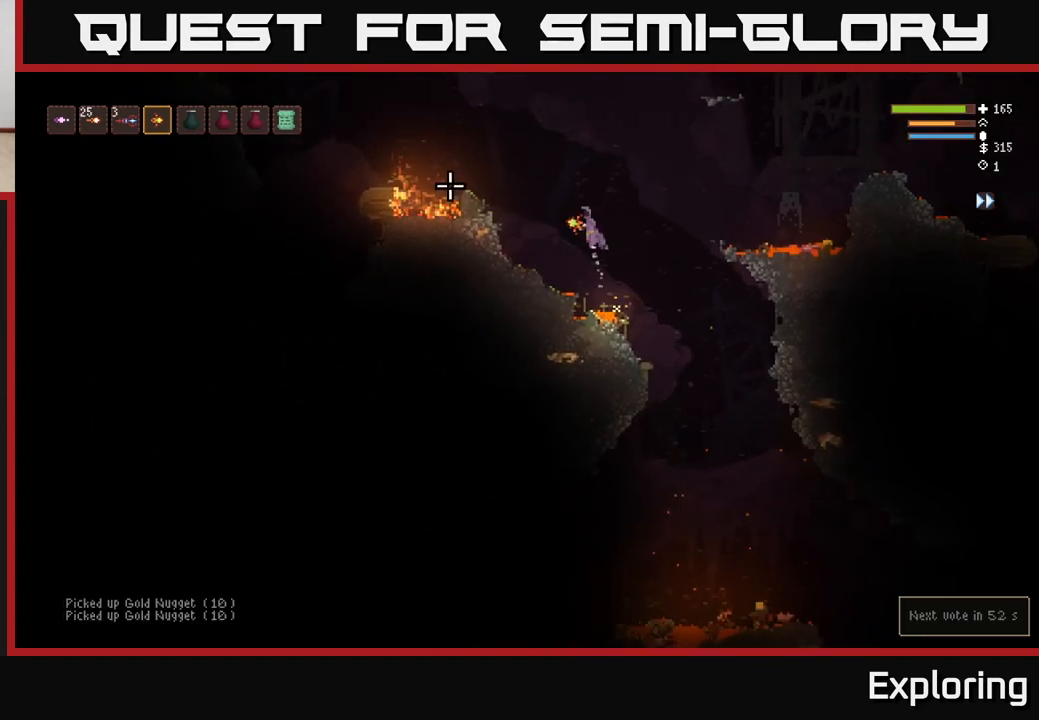
{"buttons": [], "left_stick": "left", "right_stick": "left", "events": [[17, "L2", "up"], [183, "L2", "down"], [417, "L2", "up"]]}
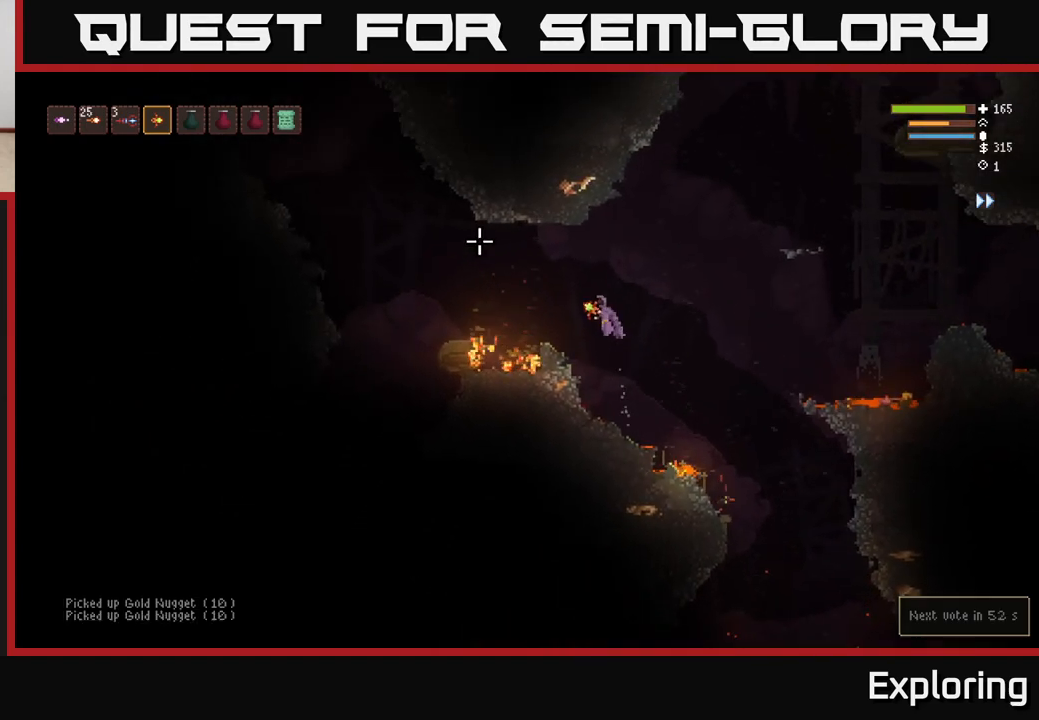
{"buttons": [], "left_stick": "center", "right_stick": "left", "events": [[267, "left_stick", "center"]]}
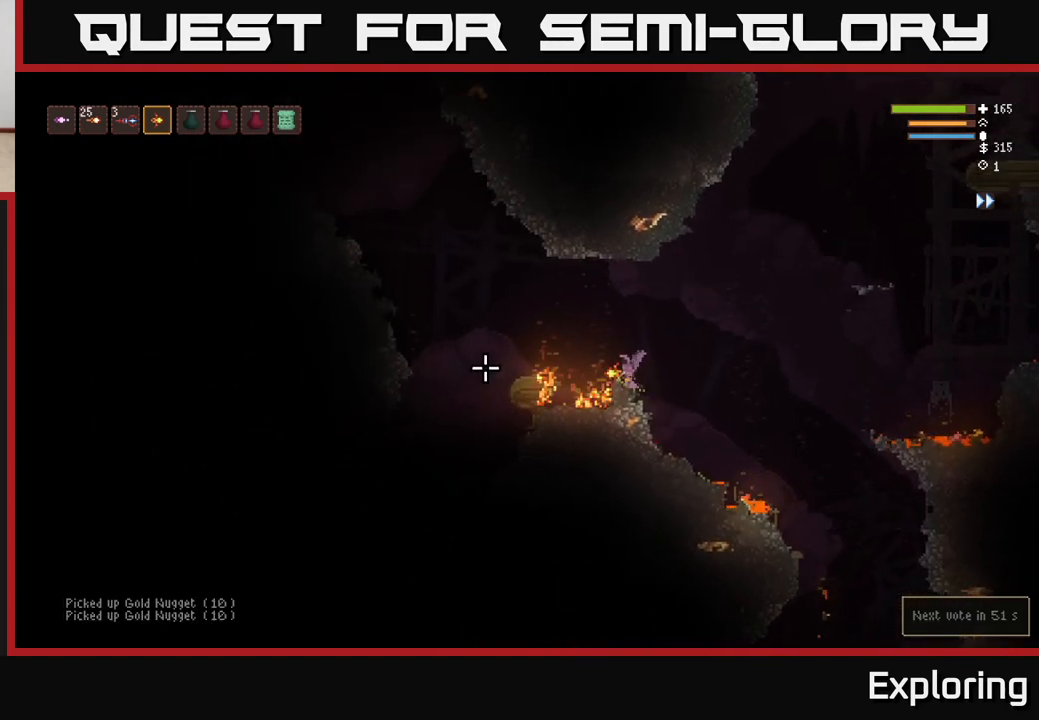
{"buttons": [], "left_stick": "left", "right_stick": "left", "events": [[283, "left_stick", "left"], [317, "L2", "down"], [450, "L2", "up"]]}
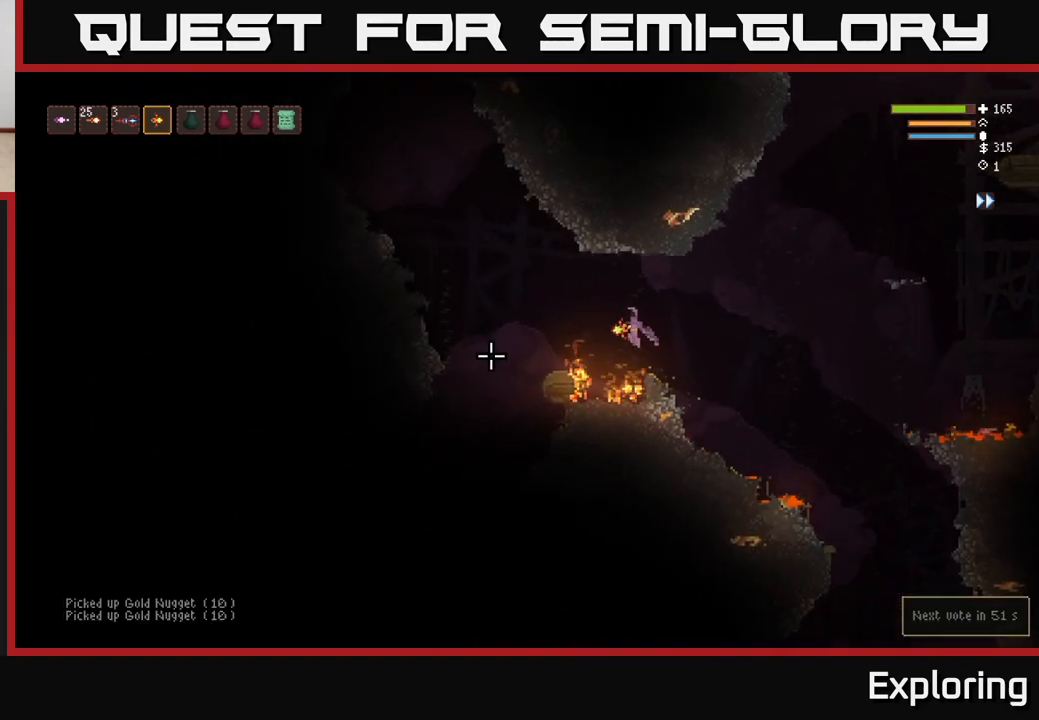
{"buttons": [], "left_stick": "left", "right_stick": "down-left", "events": [[250, "L2", "down"], [367, "L2", "up"], [433, "right_stick", "down-left"]]}
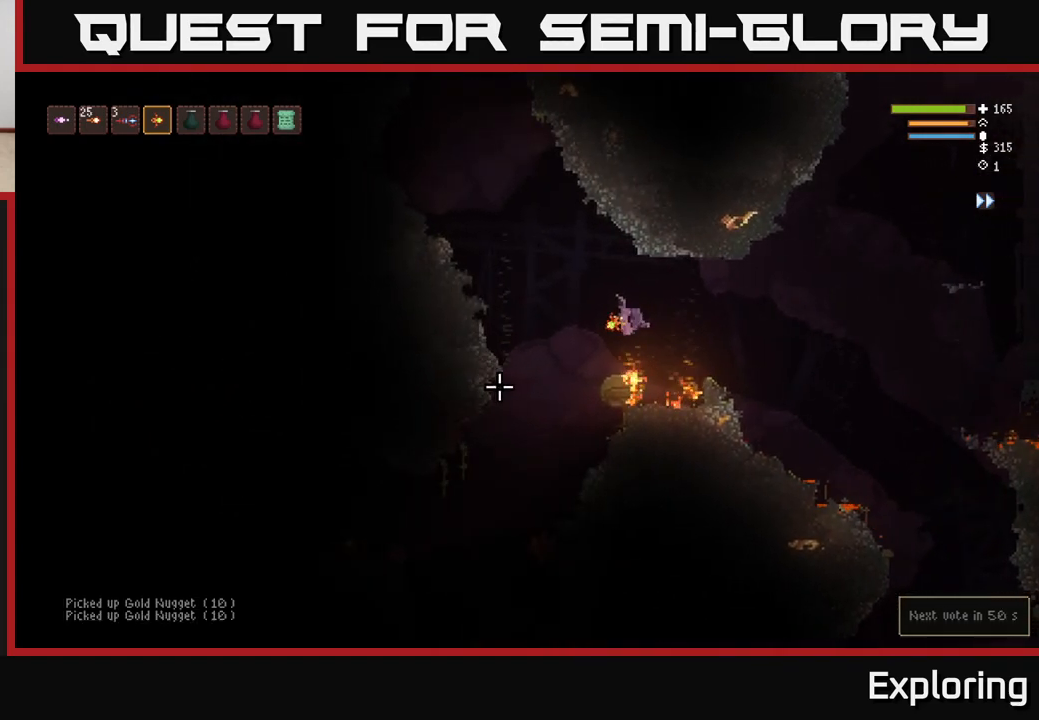
{"buttons": [], "left_stick": "center", "right_stick": "down-left", "events": [[317, "left_stick", "center"]]}
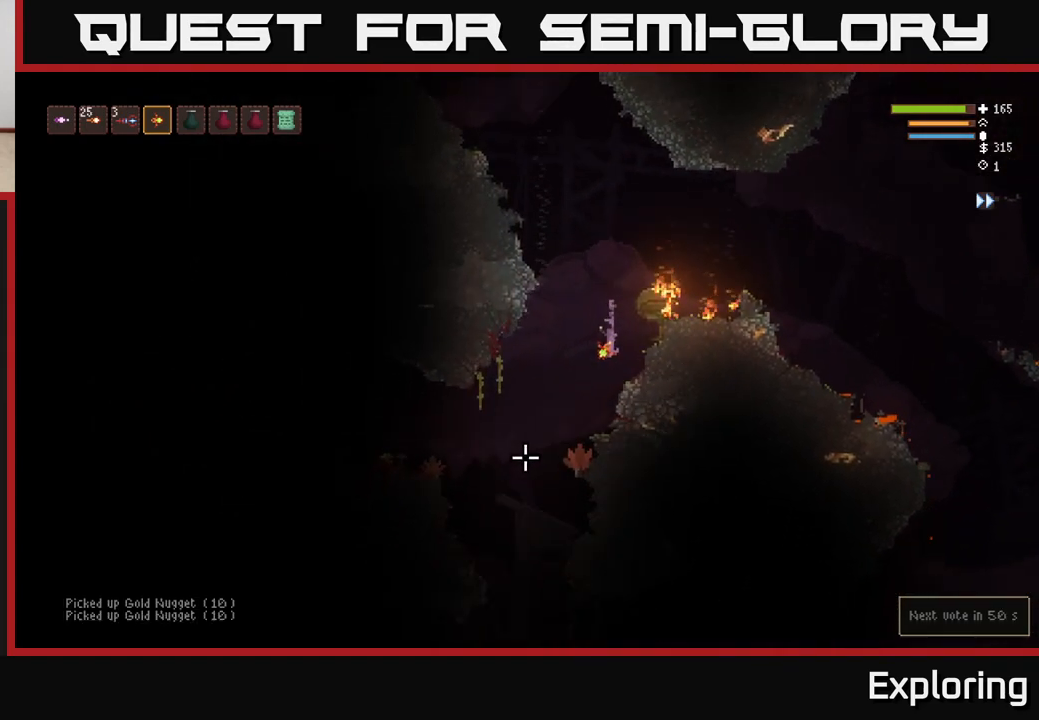
{"buttons": [], "left_stick": "left", "right_stick": "left", "events": [[117, "L2", "down"], [183, "left_stick", "left"], [267, "L2", "up"], [483, "right_stick", "left"]]}
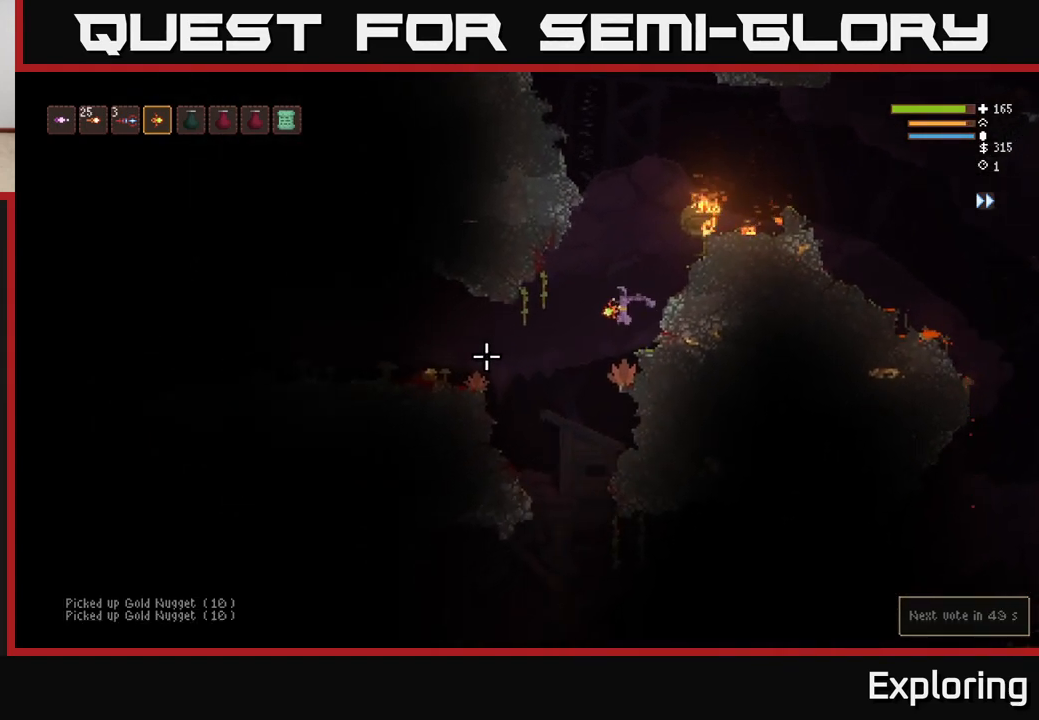
{"buttons": [], "left_stick": "left", "right_stick": "left", "events": [[200, "L2", "down"], [317, "L2", "up"]]}
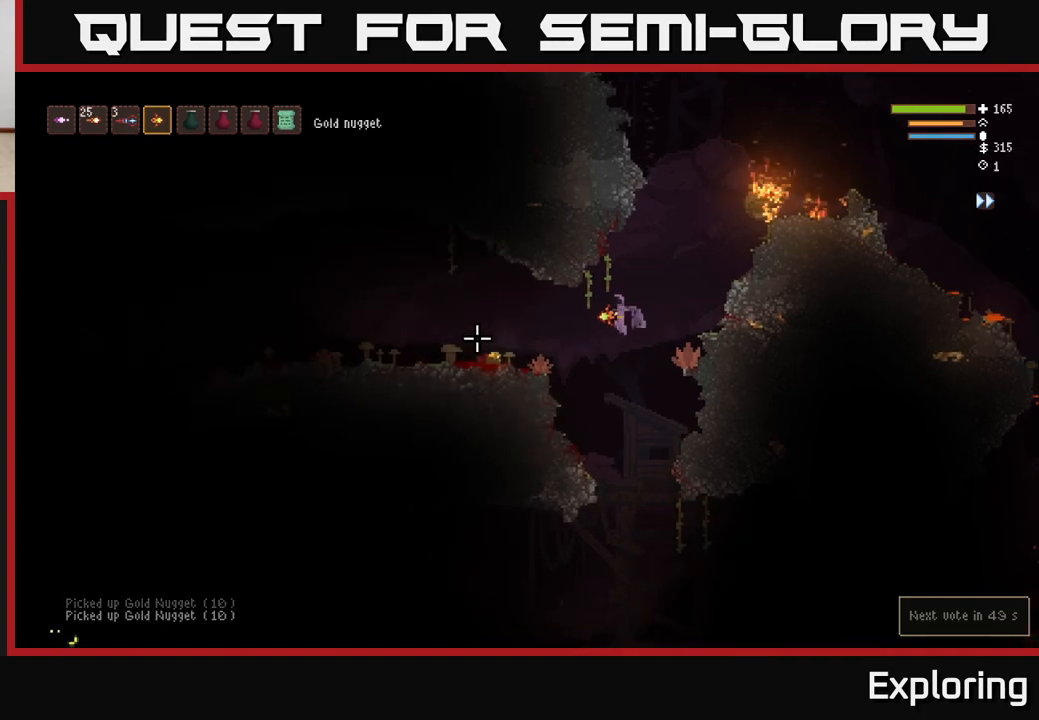
{"buttons": [], "left_stick": "left", "right_stick": "left", "events": [[117, "L2", "down"], [233, "L2", "up"]]}
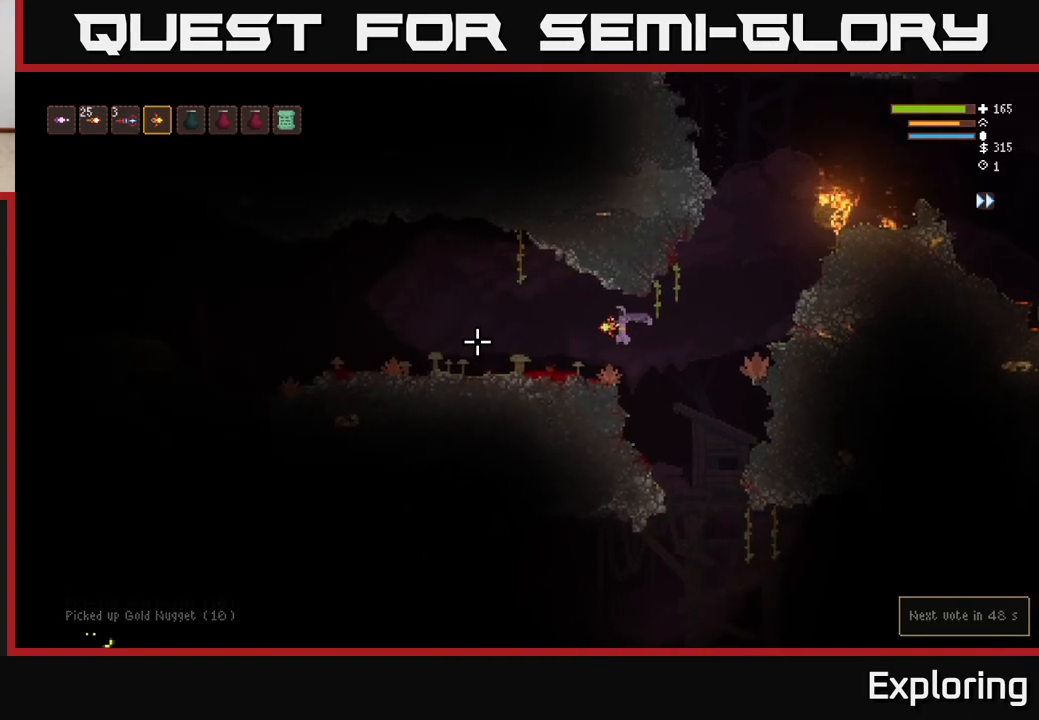
{"buttons": [], "left_stick": "left", "right_stick": "left", "events": [[283, "L2", "down"], [383, "L2", "up"]]}
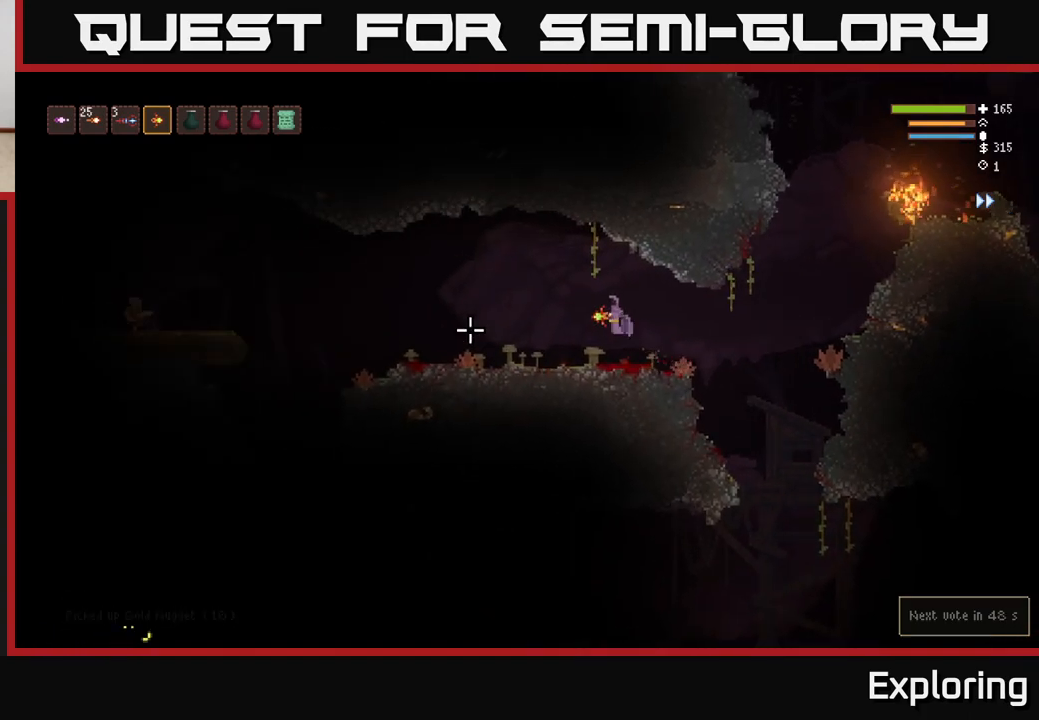
{"buttons": ["L2"], "left_stick": "left", "right_stick": "left", "events": [[400, "L2", "down"]]}
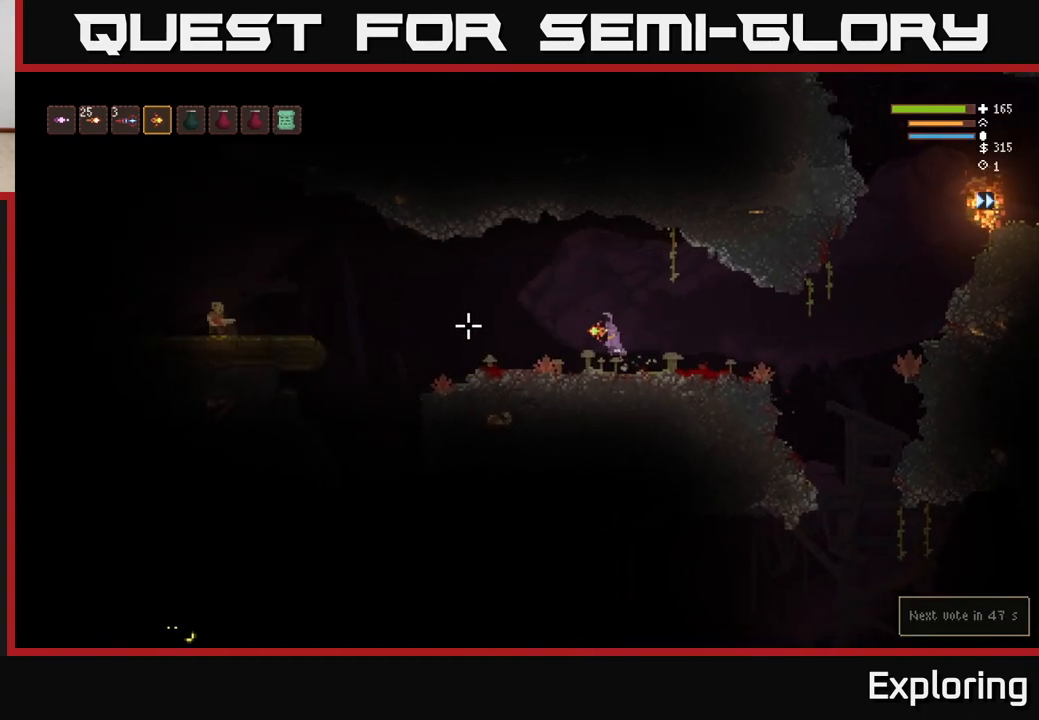
{"buttons": [], "left_stick": "center", "right_stick": "left", "events": [[50, "R2", "down"], [83, "left_stick", "center"], [117, "R2", "up"], [200, "L2", "up"]]}